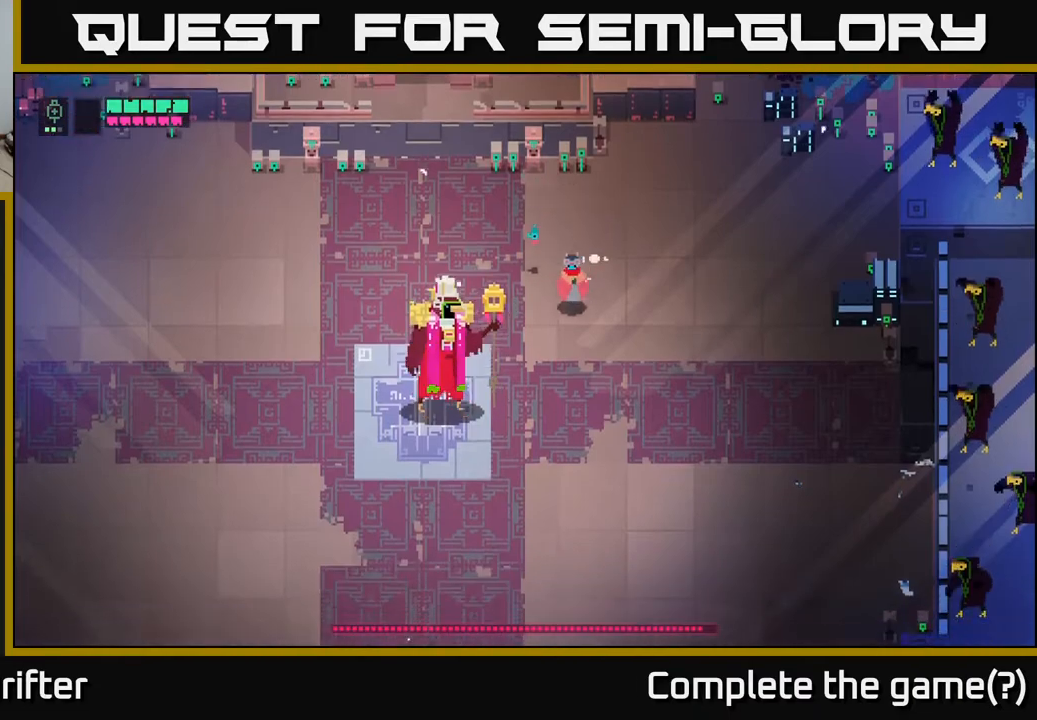
Gameplay with a controller (Xbox layout); each line is a JSON object with the inputs held at the frame after it. "events" lists button and stick changes between this image and that frame as [ms after this image, input, new state], when the widget could be followed in between.
{"buttons": [], "left_stick": "down-left", "right_stick": "center", "events": [[250, "X", "down"], [433, "X", "up"]]}
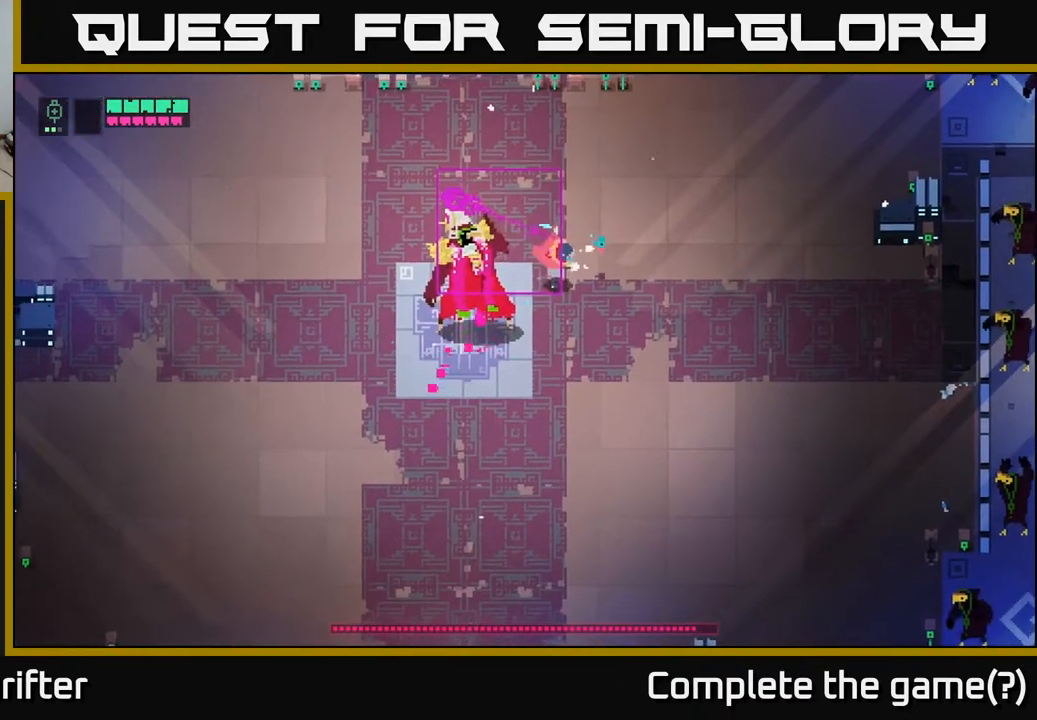
{"buttons": [], "left_stick": "down", "right_stick": "center", "events": [[50, "X", "down"], [150, "X", "up"], [200, "left_stick", "down"], [233, "A", "down"], [333, "A", "up"], [400, "A", "down"], [467, "A", "up"]]}
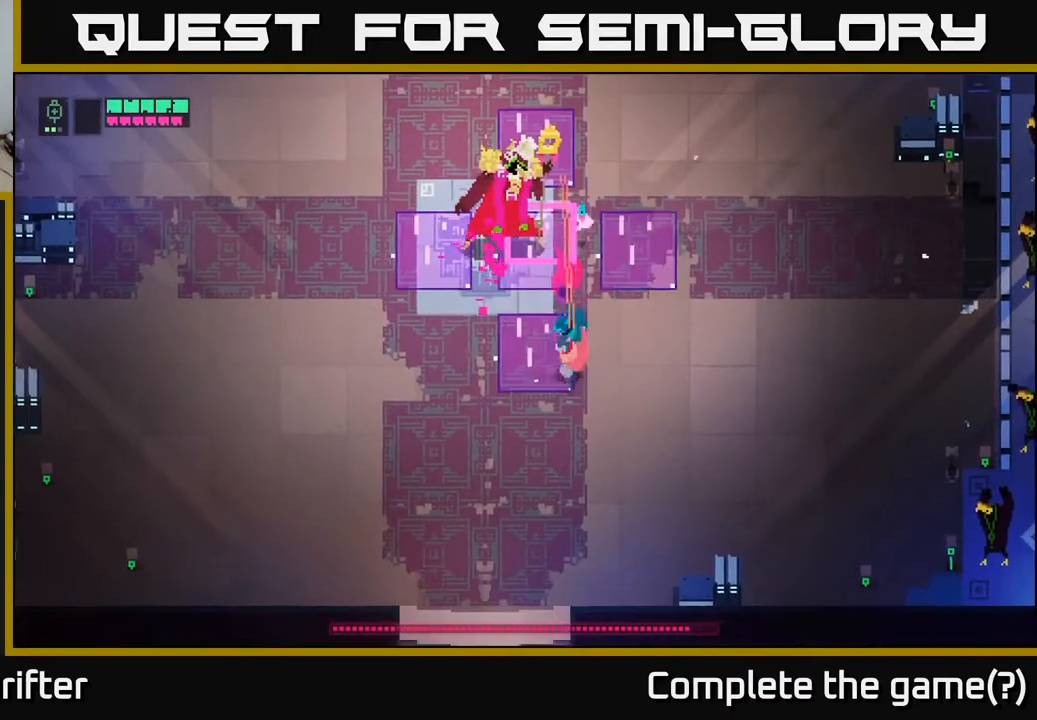
{"buttons": ["A"], "left_stick": "down-left", "right_stick": "center", "events": [[50, "A", "down"], [133, "A", "up"], [200, "left_stick", "left"], [367, "left_stick", "down-left"], [433, "A", "down"]]}
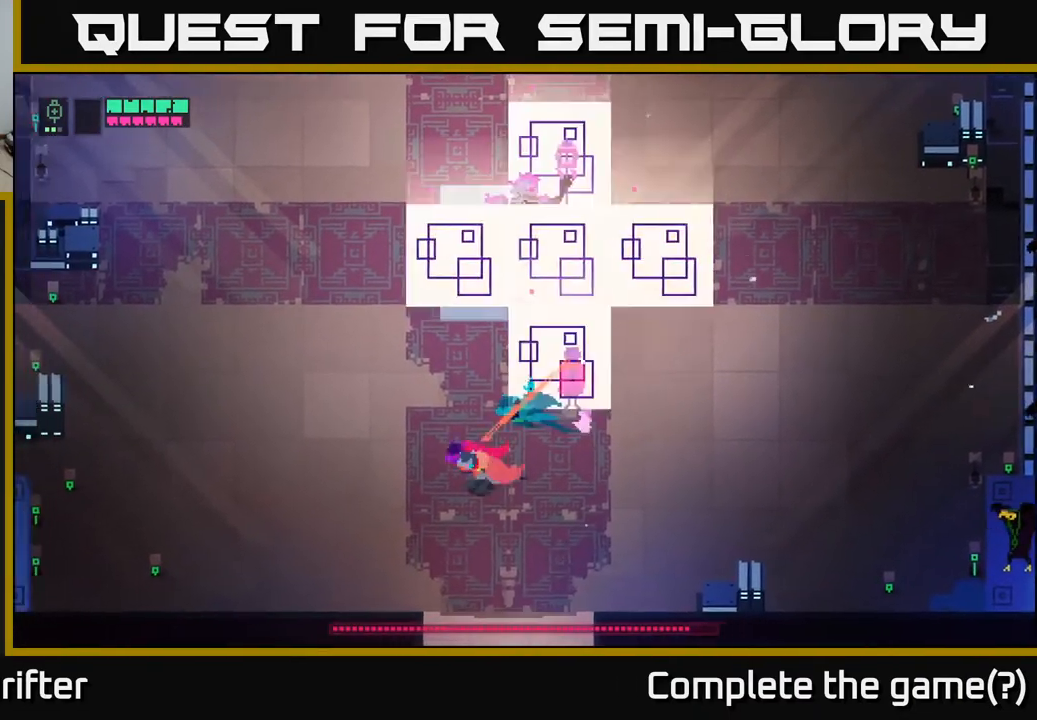
{"buttons": [], "left_stick": "left", "right_stick": "center", "events": [[33, "A", "up"], [217, "left_stick", "left"]]}
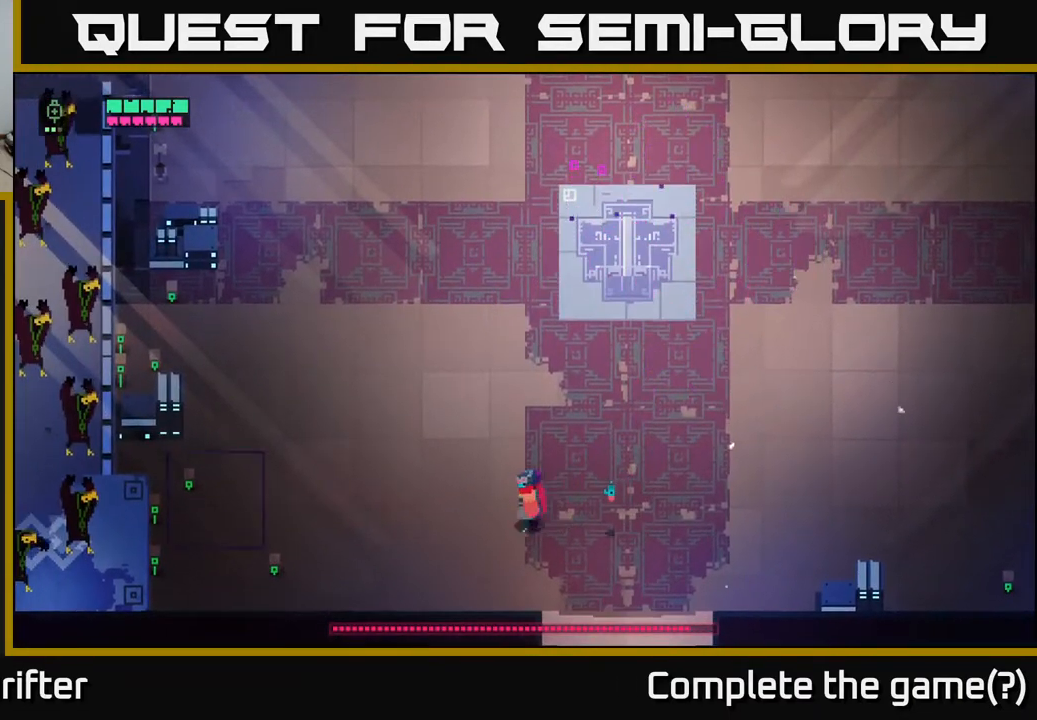
{"buttons": [], "left_stick": "left", "right_stick": "center", "events": [[117, "left_stick", "up"], [283, "left_stick", "up-left"], [417, "left_stick", "left"]]}
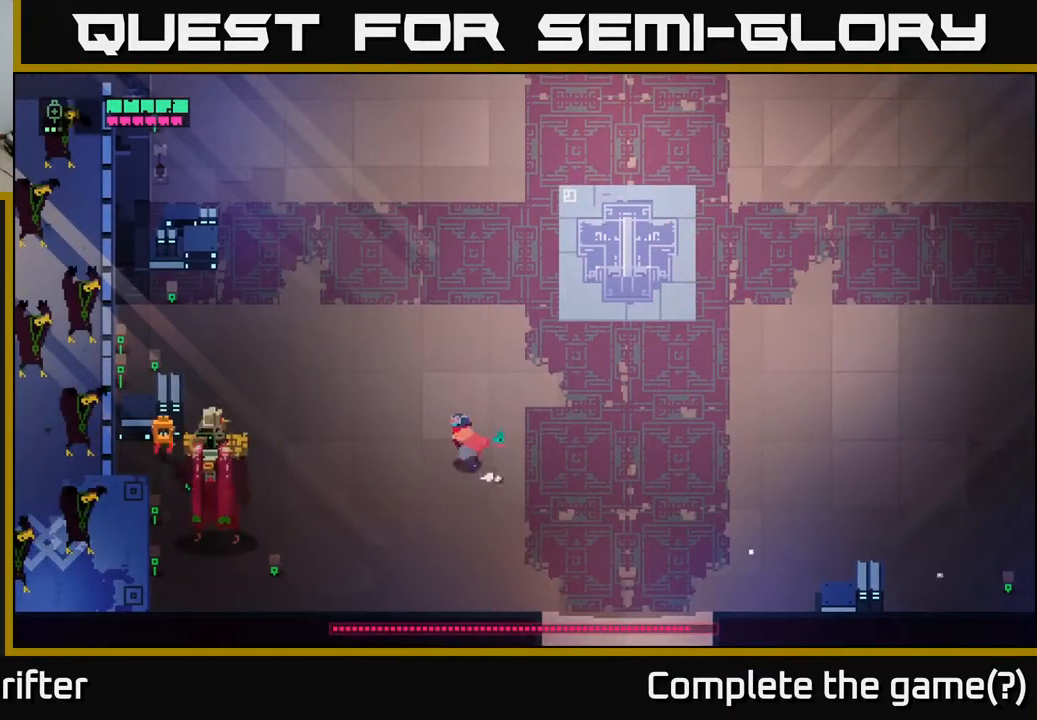
{"buttons": [], "left_stick": "left", "right_stick": "center", "events": []}
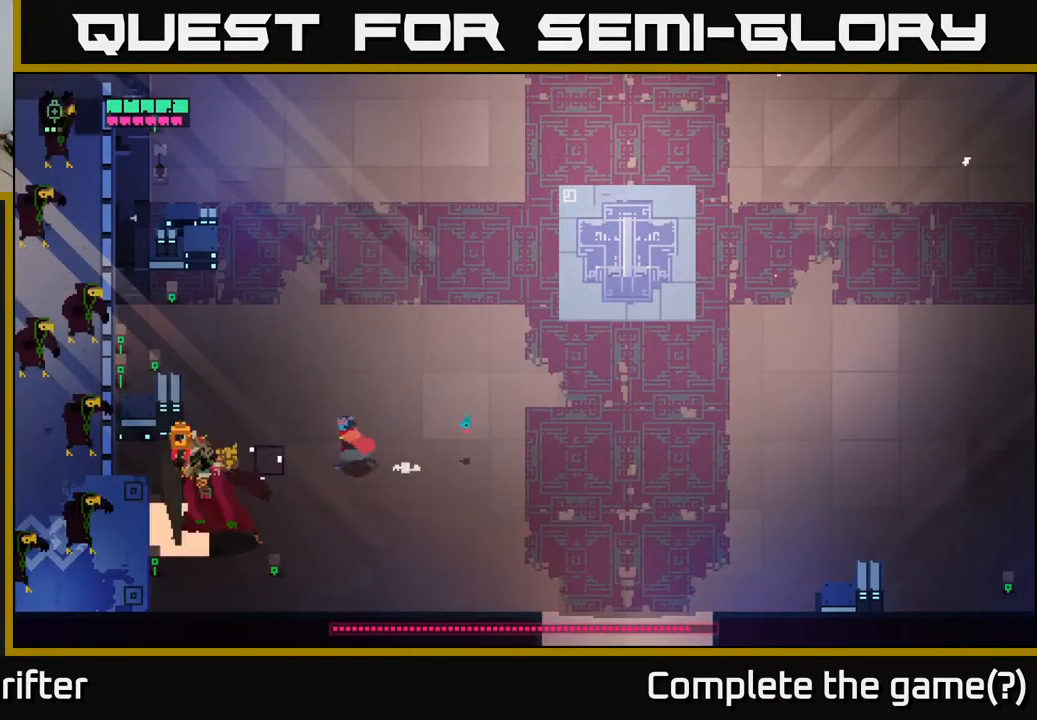
{"buttons": ["A"], "left_stick": "up", "right_stick": "center", "events": [[100, "X", "down"], [250, "X", "up"], [417, "left_stick", "up"], [450, "A", "down"]]}
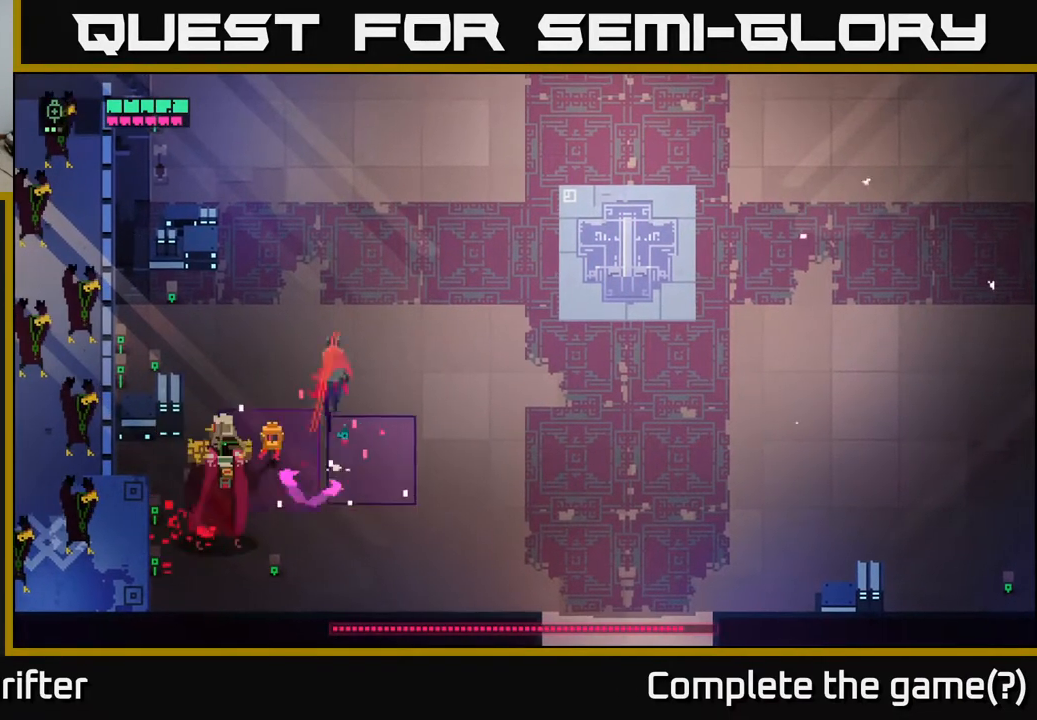
{"buttons": [], "left_stick": "up-left", "right_stick": "center", "events": [[67, "A", "up"], [367, "left_stick", "up-left"]]}
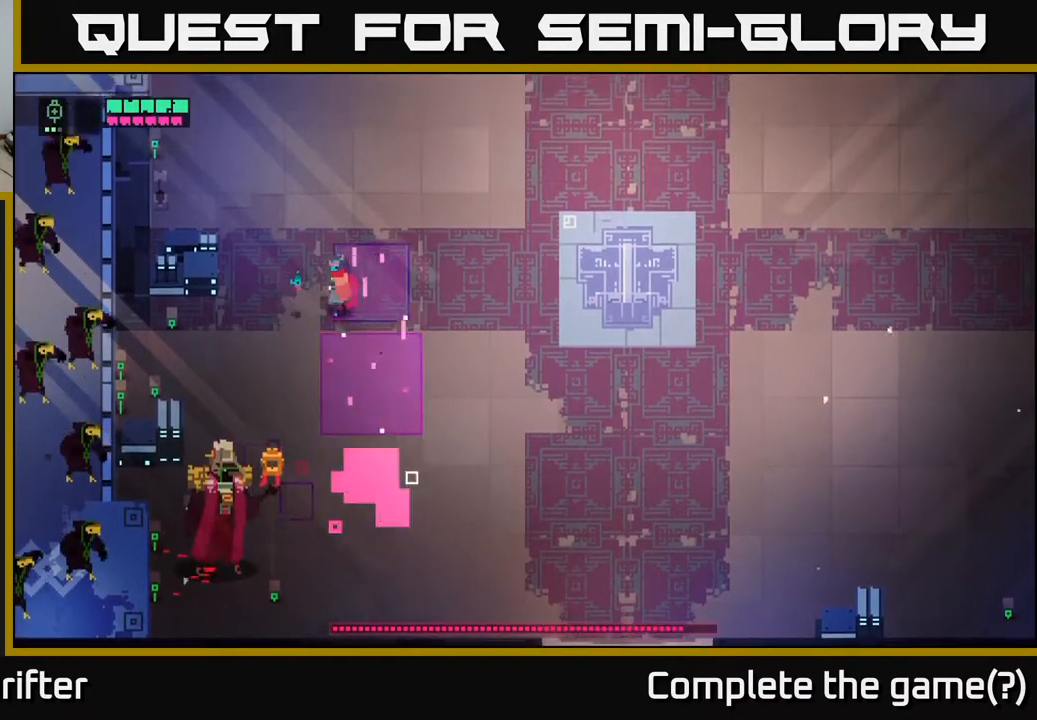
{"buttons": [], "left_stick": "up-left", "right_stick": "center", "events": []}
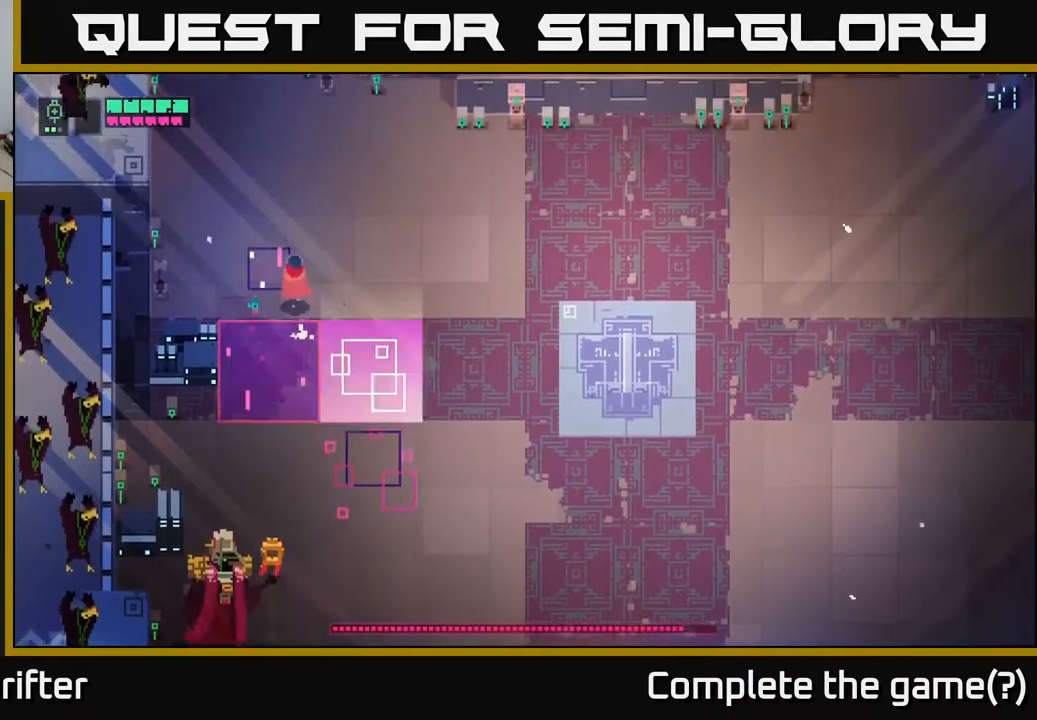
{"buttons": [], "left_stick": "right", "right_stick": "center", "events": [[117, "left_stick", "up-right"], [150, "A", "down"], [300, "A", "up"], [450, "left_stick", "right"]]}
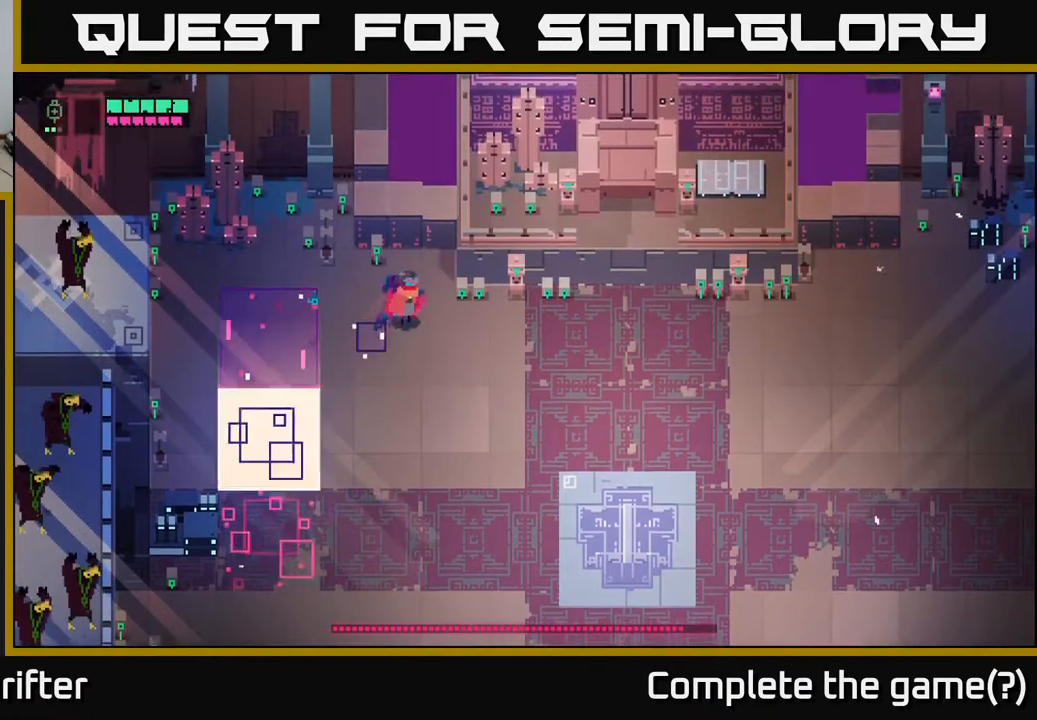
{"buttons": [], "left_stick": "down", "right_stick": "center", "events": [[100, "left_stick", "down-right"], [250, "left_stick", "down"]]}
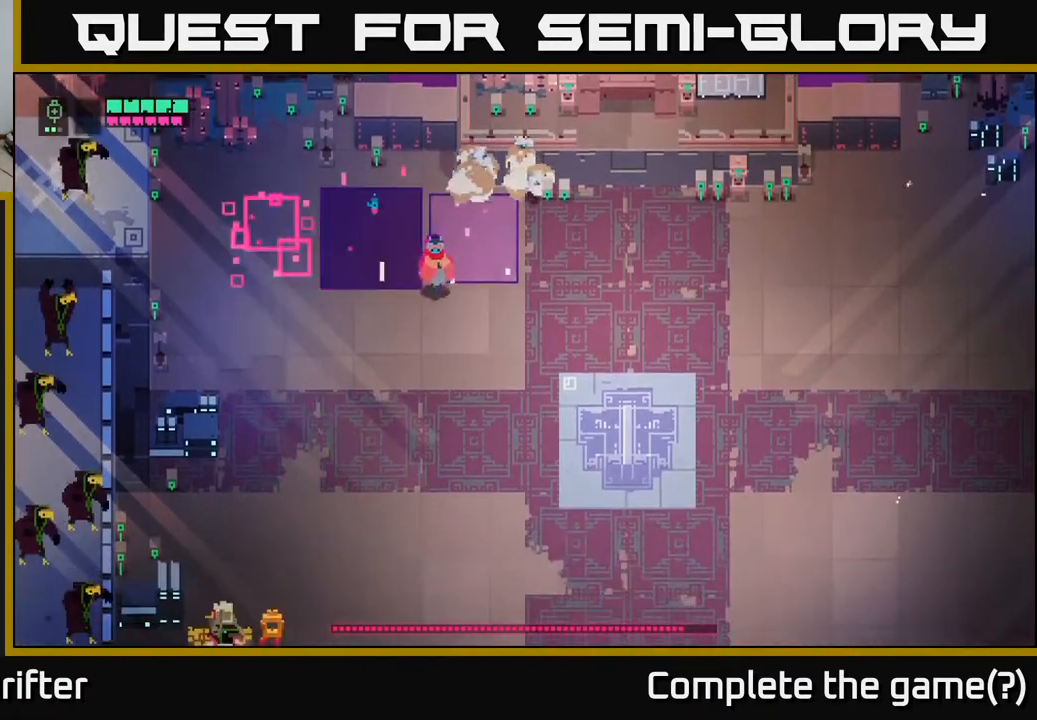
{"buttons": [], "left_stick": "down", "right_stick": "center", "events": [[250, "A", "down"], [417, "A", "up"]]}
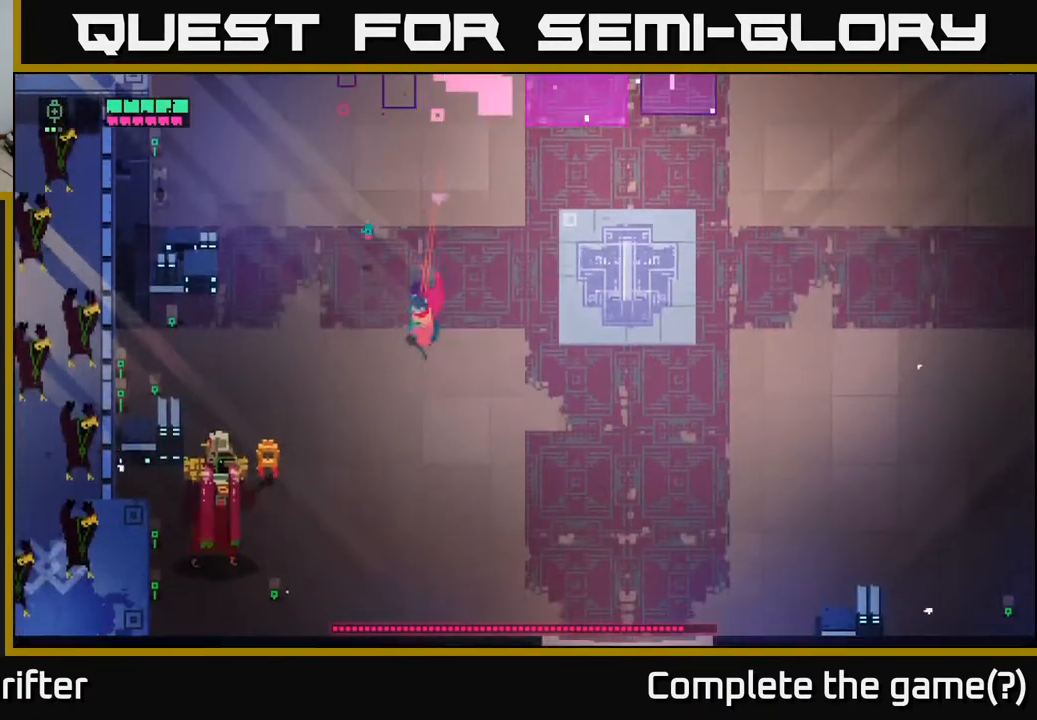
{"buttons": [], "left_stick": "down-left", "right_stick": "center", "events": [[33, "left_stick", "down-left"]]}
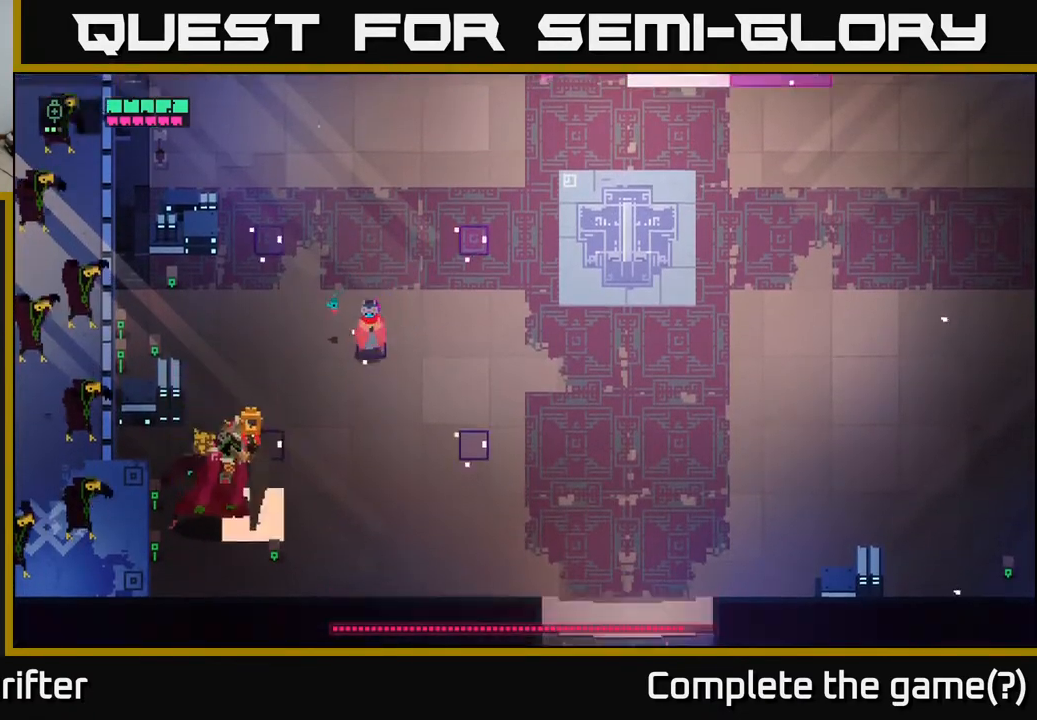
{"buttons": [], "left_stick": "down-left", "right_stick": "center", "events": [[233, "A", "down"], [400, "A", "up"]]}
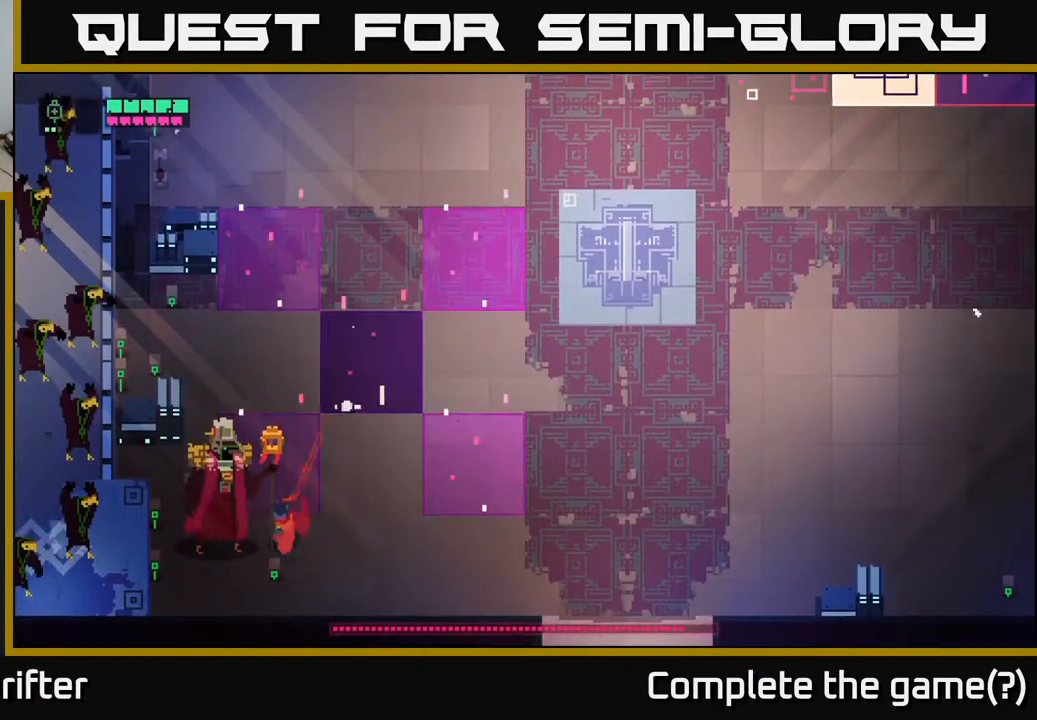
{"buttons": [], "left_stick": "down-left", "right_stick": "center", "events": [[233, "X", "down"], [417, "X", "up"]]}
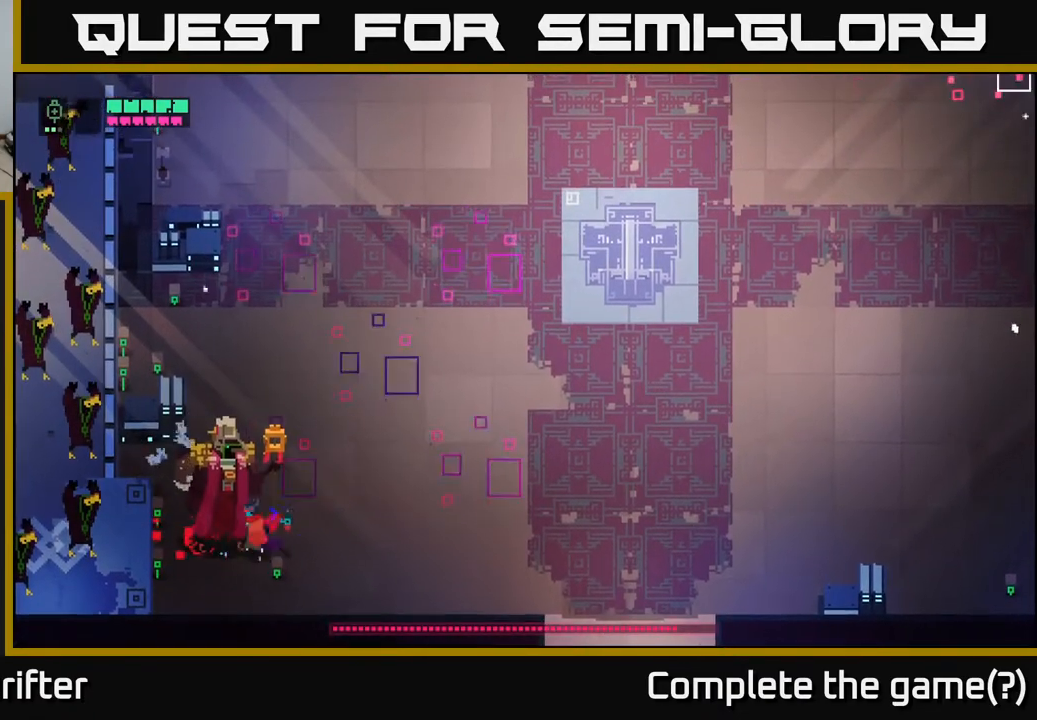
{"buttons": ["X"], "left_stick": "center", "right_stick": "center", "events": [[67, "X", "down"], [83, "left_stick", "center"], [250, "X", "up"], [383, "X", "down"]]}
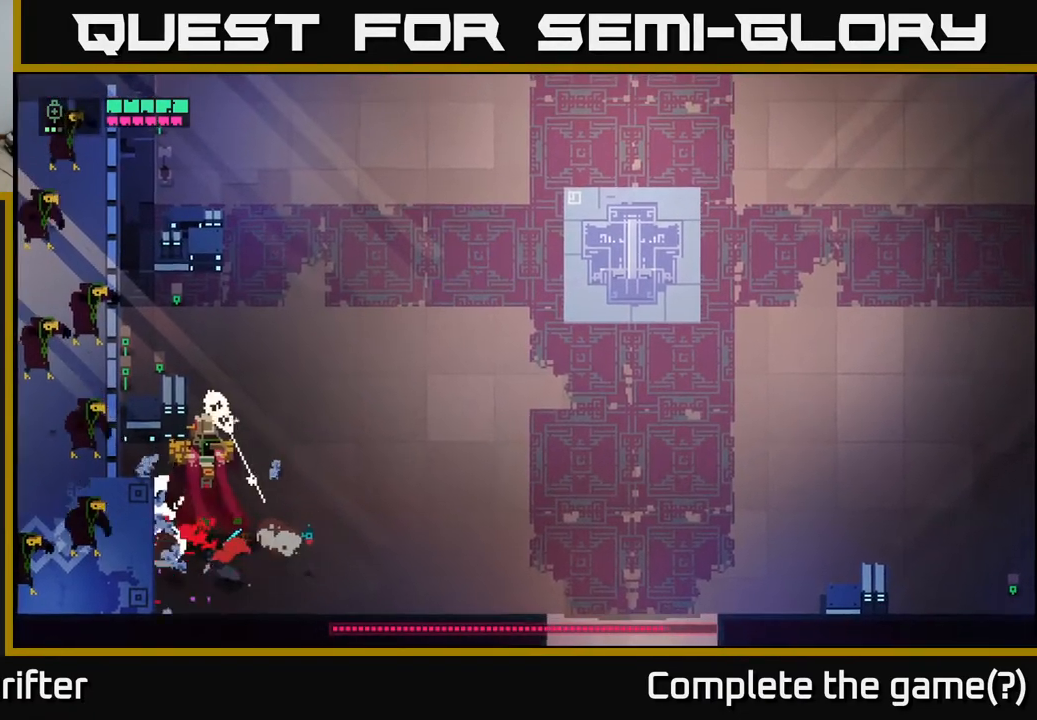
{"buttons": [], "left_stick": "up", "right_stick": "center", "events": [[50, "X", "up"], [117, "left_stick", "up"], [250, "X", "down"], [417, "X", "up"]]}
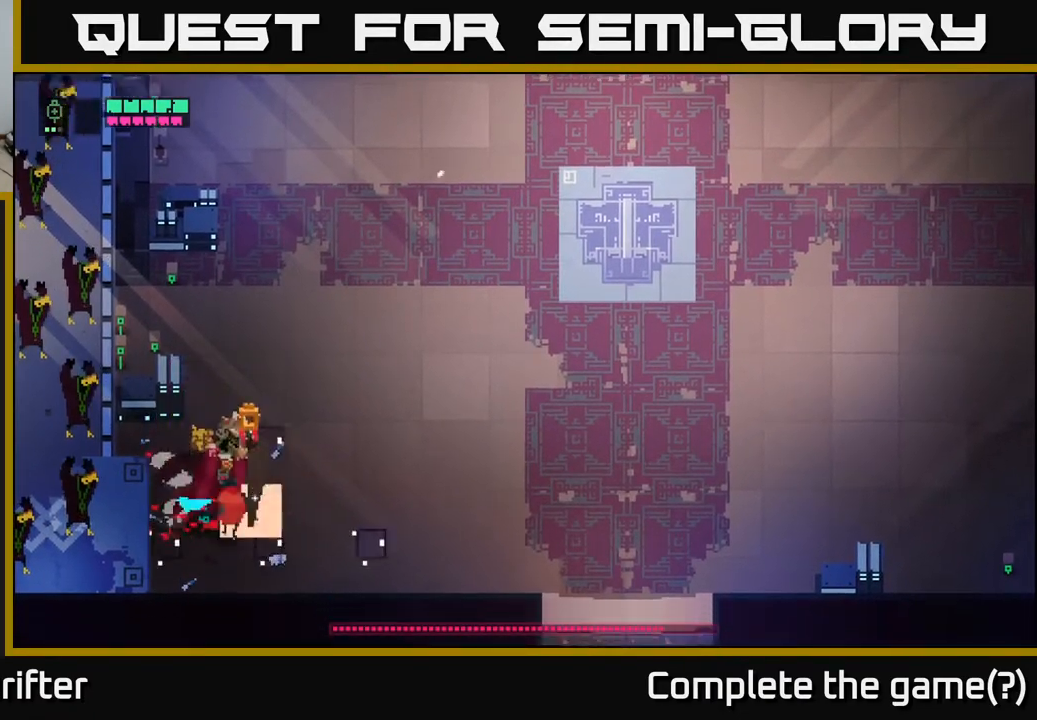
{"buttons": [], "left_stick": "up-right", "right_stick": "center", "events": [[17, "left_stick", "up-right"], [233, "A", "down"], [400, "A", "up"]]}
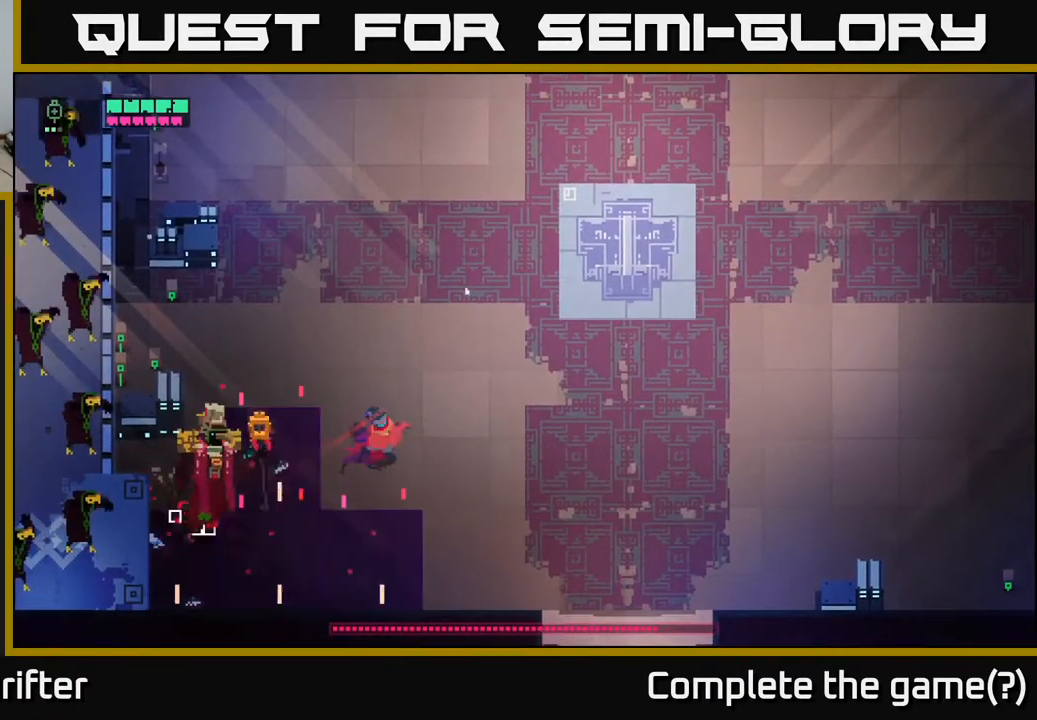
{"buttons": [], "left_stick": "up-right", "right_stick": "center", "events": []}
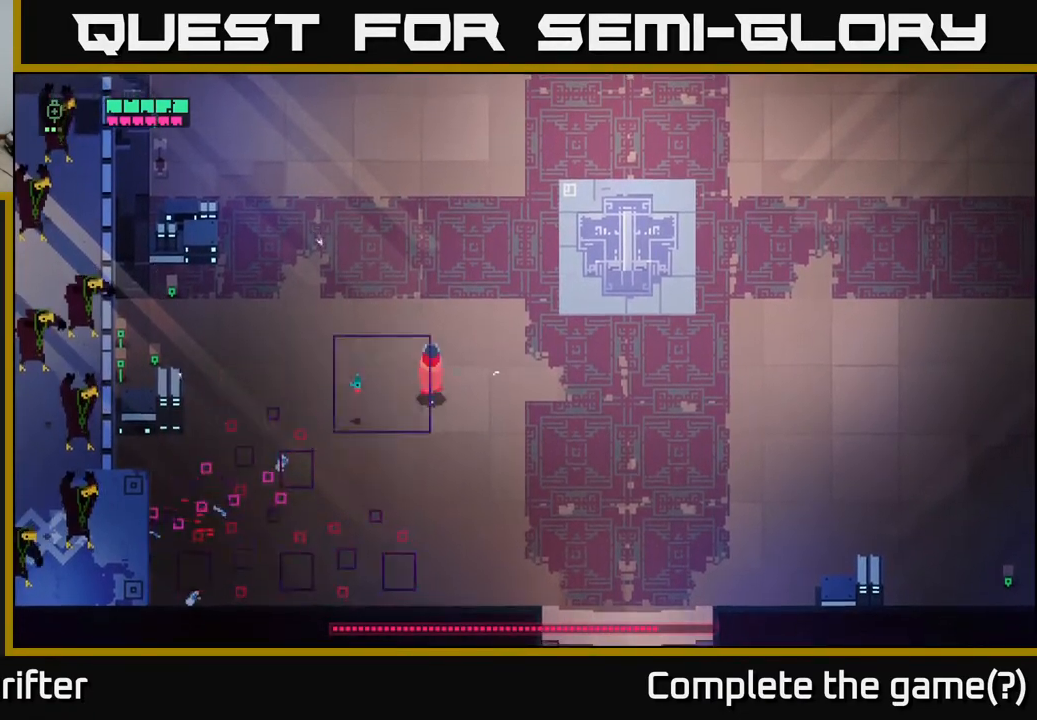
{"buttons": [], "left_stick": "right", "right_stick": "center", "events": [[67, "left_stick", "up-left"], [200, "left_stick", "left"], [433, "left_stick", "right"]]}
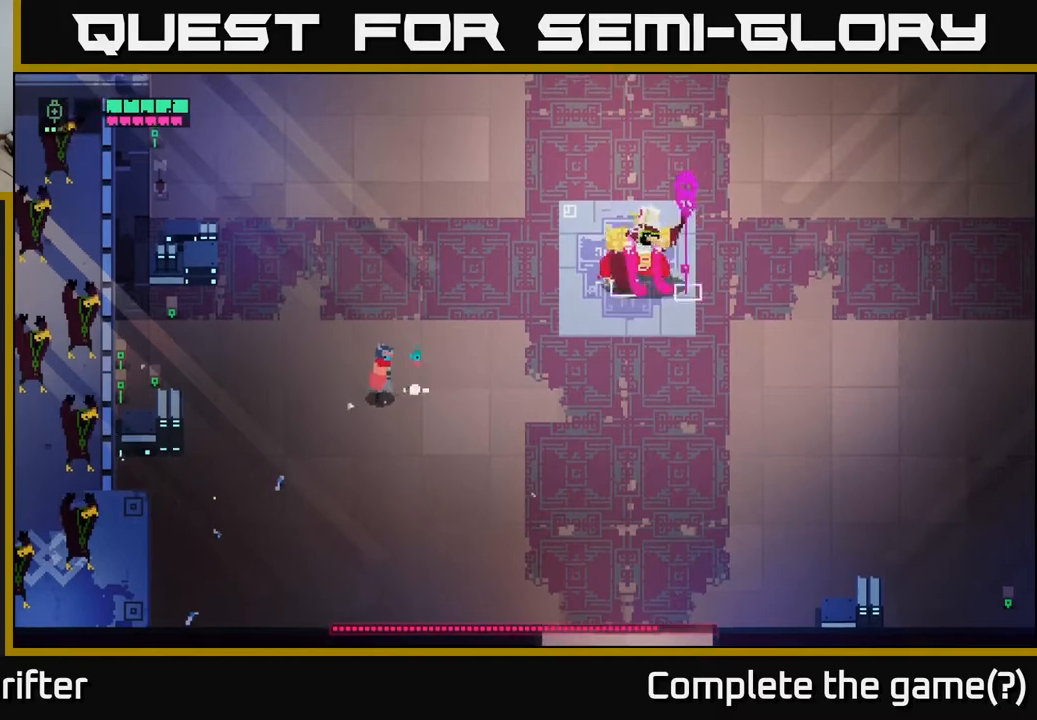
{"buttons": [], "left_stick": "up-right", "right_stick": "center", "events": [[133, "A", "down"], [283, "A", "up"], [283, "left_stick", "up-right"]]}
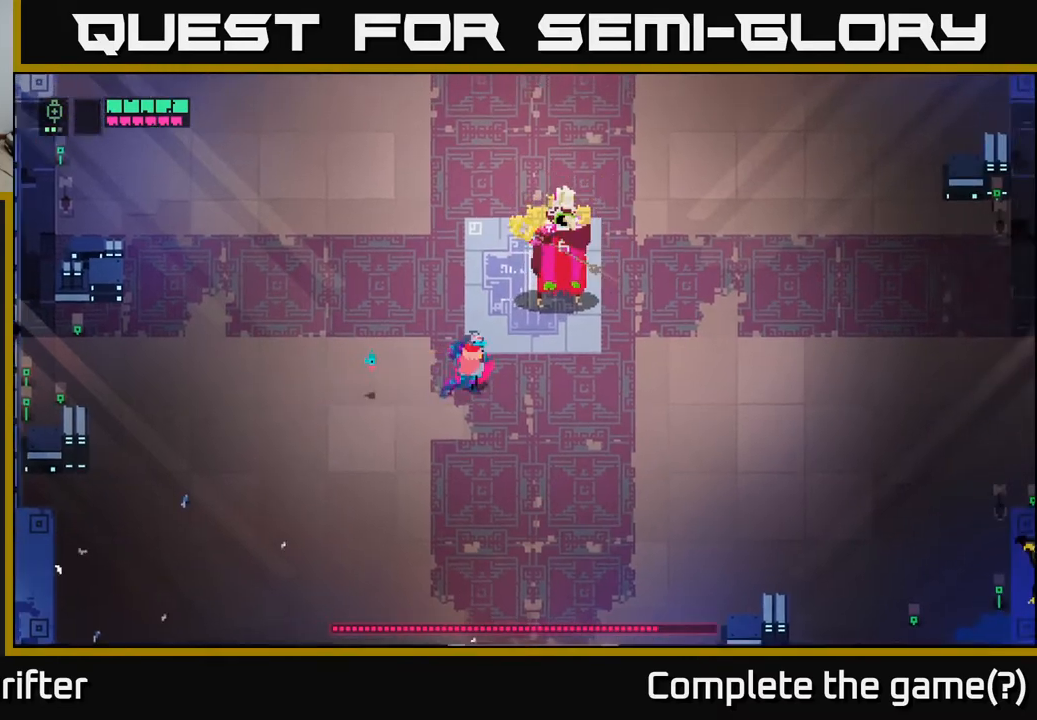
{"buttons": ["X"], "left_stick": "up-right", "right_stick": "center", "events": [[33, "X", "down"], [183, "X", "up"], [350, "X", "down"]]}
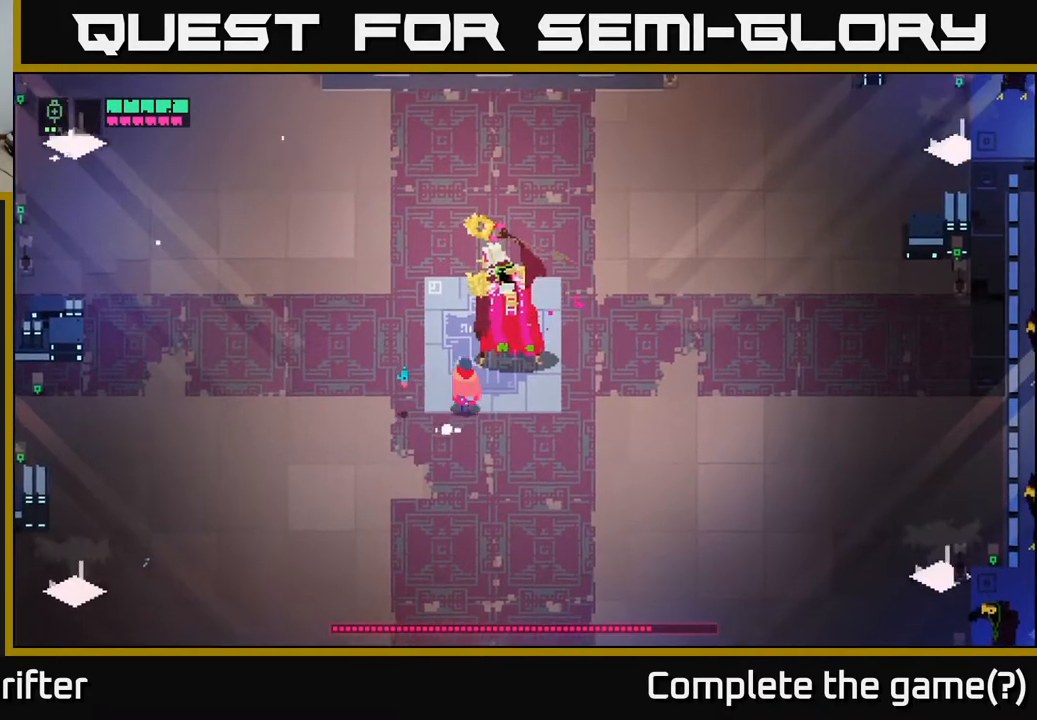
{"buttons": [], "left_stick": "up-right", "right_stick": "center", "events": [[67, "X", "up"], [283, "X", "down"], [450, "X", "up"]]}
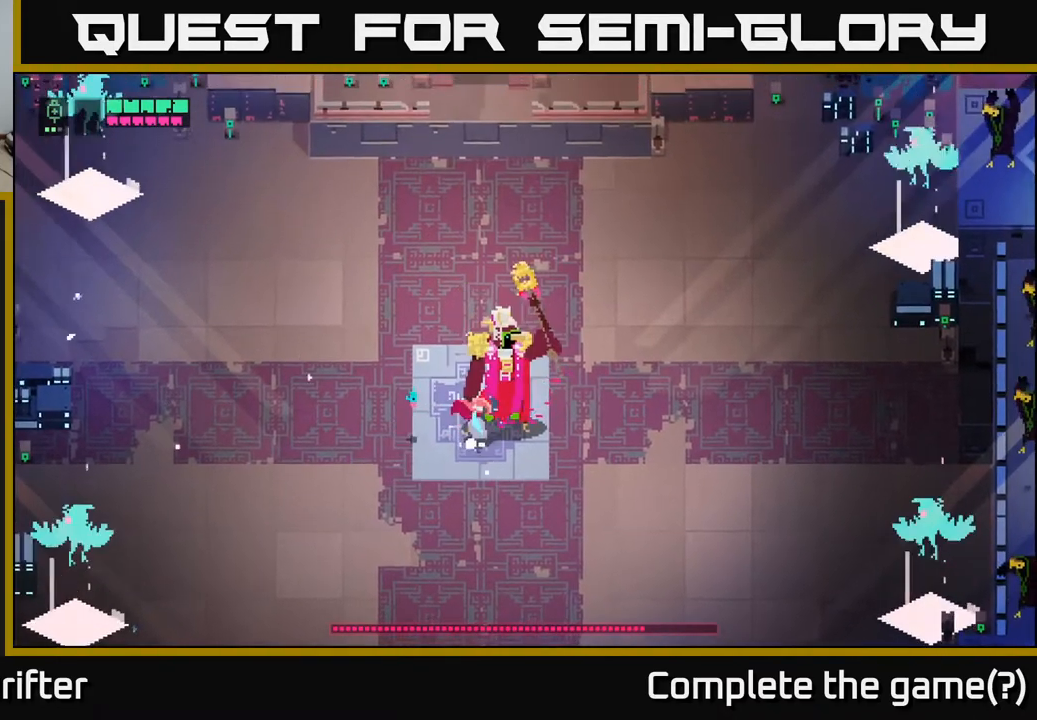
{"buttons": ["X"], "left_stick": "center", "right_stick": "center", "events": [[117, "X", "down"], [200, "left_stick", "center"], [267, "X", "up"], [450, "X", "down"]]}
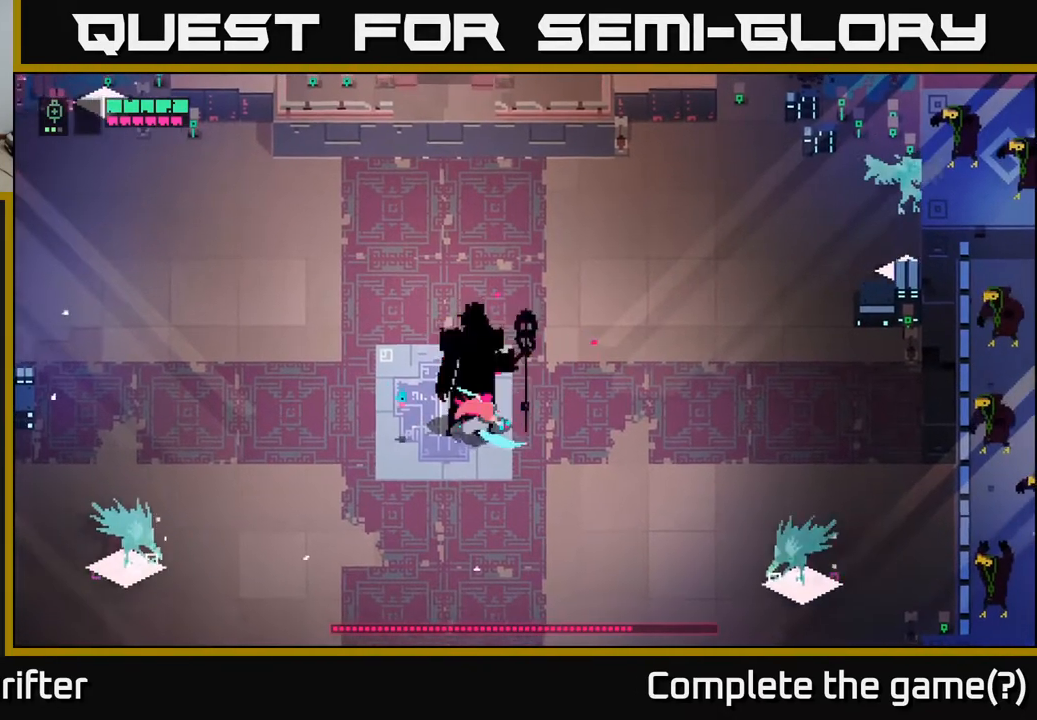
{"buttons": [], "left_stick": "center", "right_stick": "center", "events": [[133, "X", "up"], [300, "X", "down"], [483, "X", "up"]]}
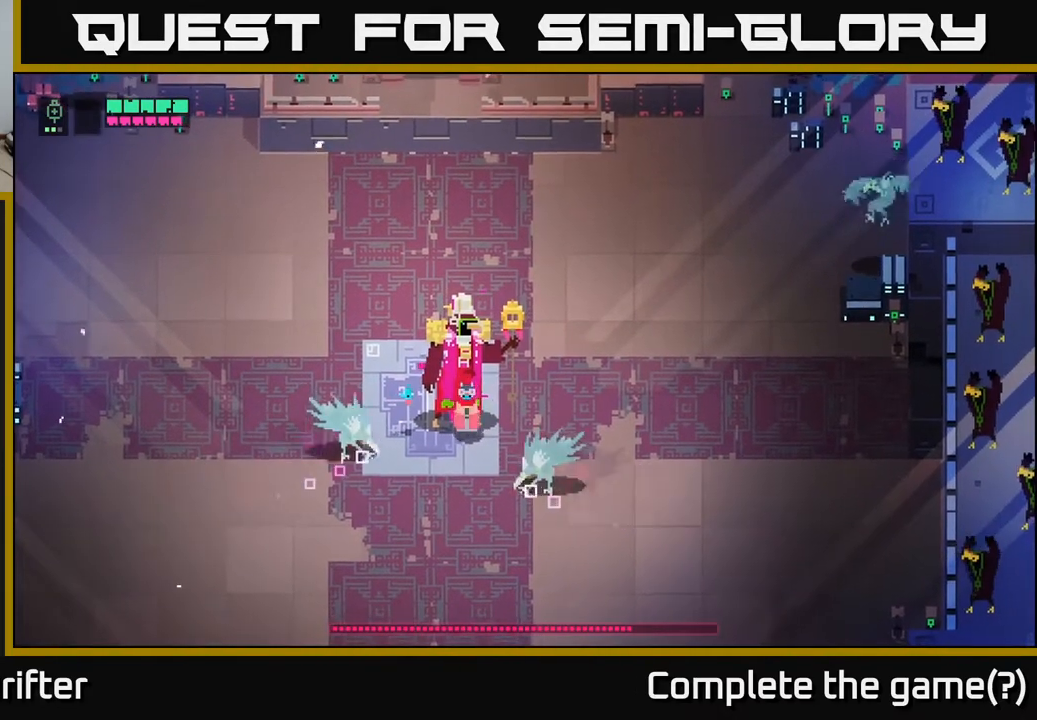
{"buttons": [], "left_stick": "left", "right_stick": "center", "events": [[33, "left_stick", "down"], [117, "X", "down"], [217, "X", "up"], [467, "left_stick", "left"]]}
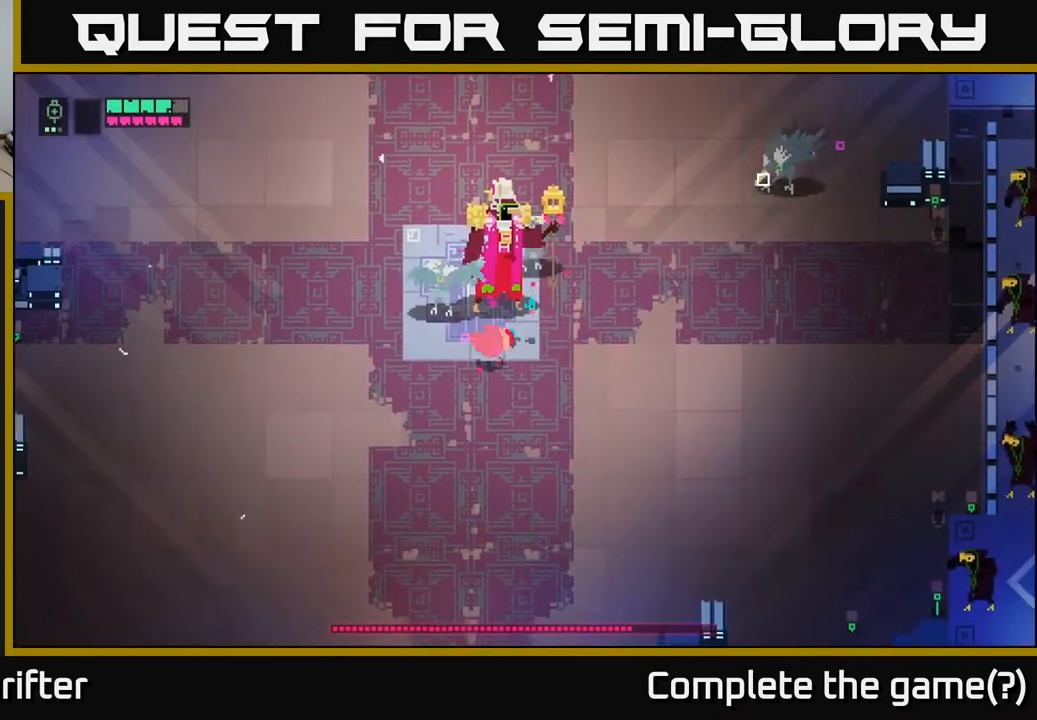
{"buttons": [], "left_stick": "up-right", "right_stick": "center", "events": [[17, "X", "down"], [17, "left_stick", "up"], [117, "X", "up"], [200, "X", "down"], [233, "left_stick", "up-right"], [317, "X", "up"]]}
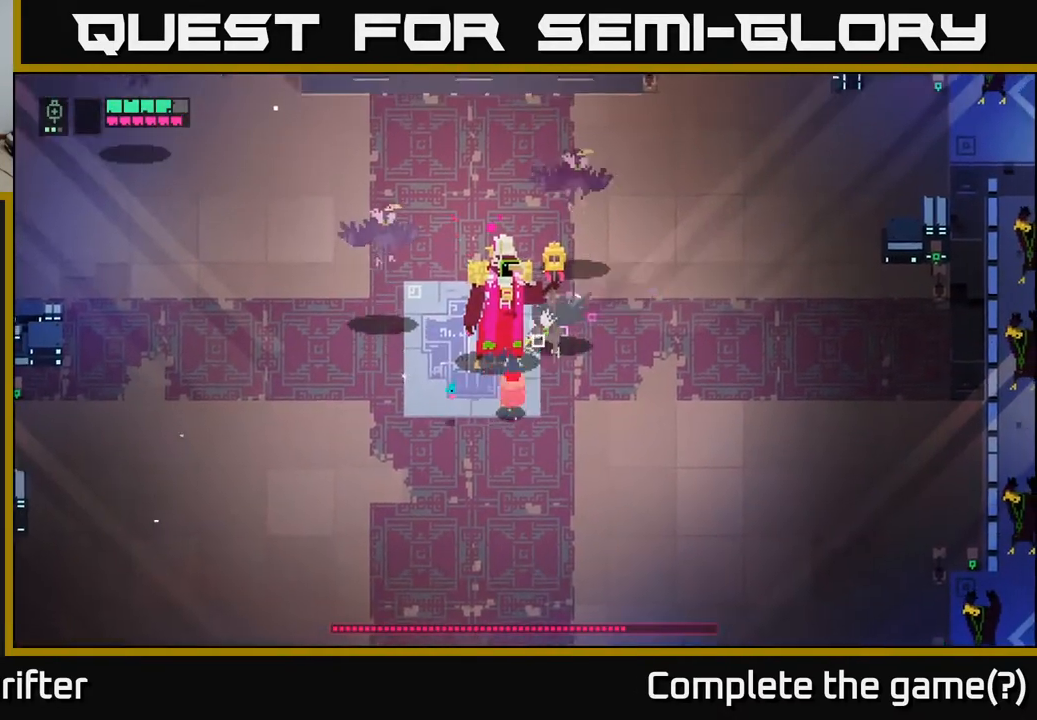
{"buttons": ["X"], "left_stick": "up", "right_stick": "center", "events": [[50, "X", "down"], [150, "X", "up"], [183, "left_stick", "up"], [417, "X", "down"]]}
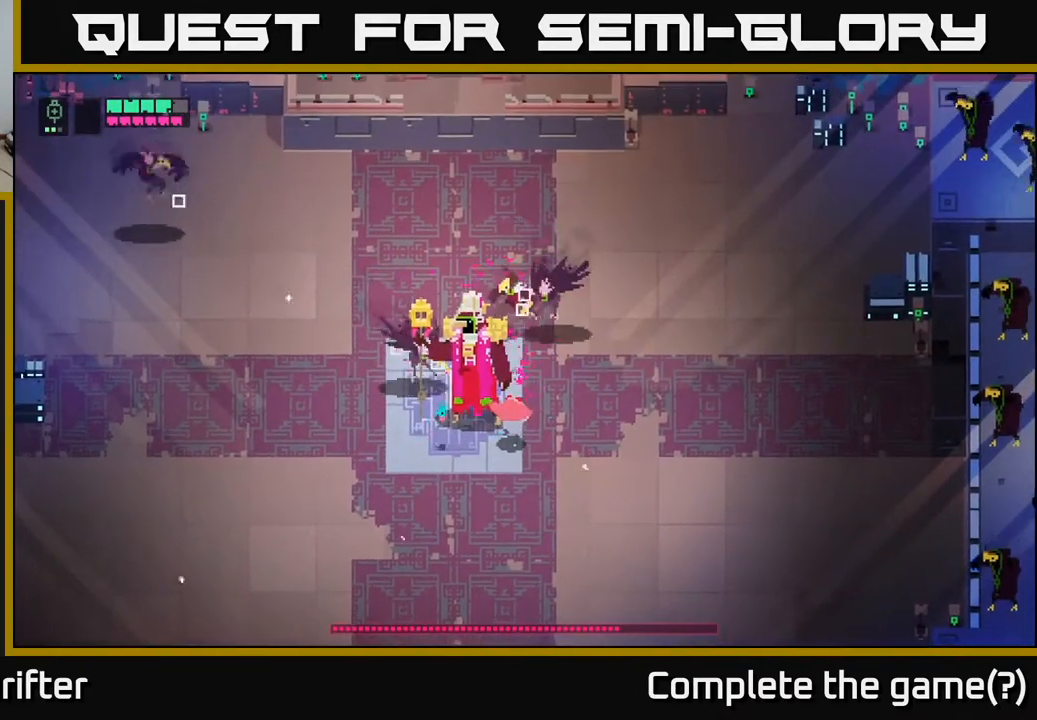
{"buttons": ["X"], "left_stick": "up", "right_stick": "center", "events": [[67, "X", "up"], [83, "left_stick", "up-left"], [200, "X", "down"], [300, "left_stick", "up"], [317, "X", "up"], [483, "X", "down"]]}
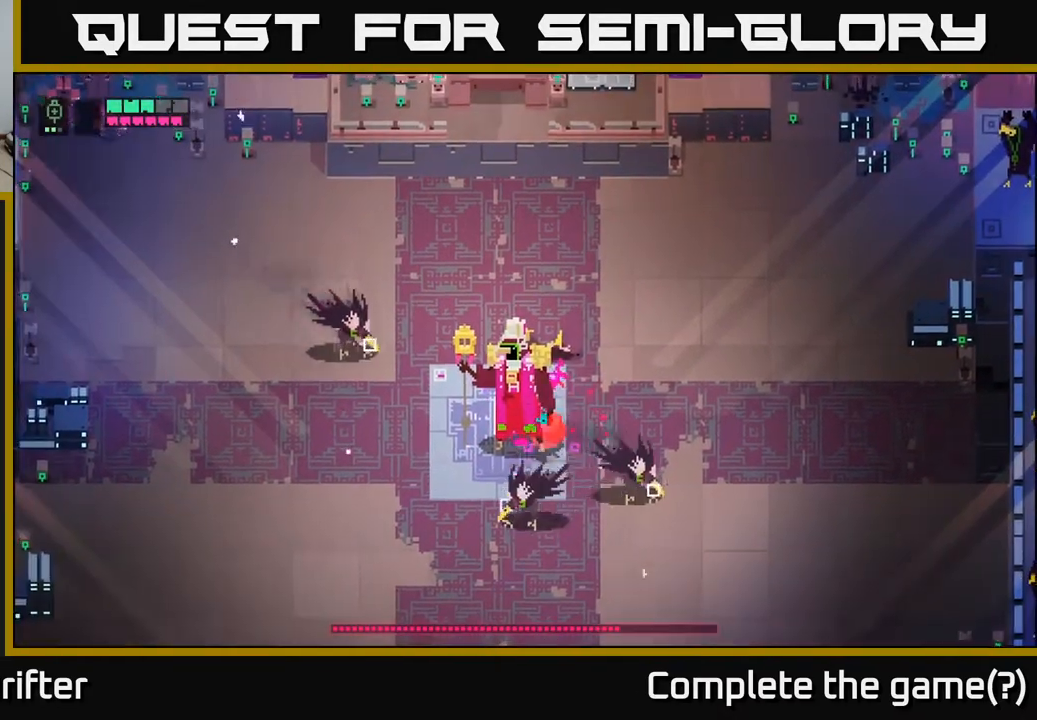
{"buttons": ["X"], "left_stick": "up-left", "right_stick": "center", "events": [[17, "left_stick", "up-left"], [100, "X", "up"], [183, "X", "down"], [317, "X", "up"], [417, "X", "down"]]}